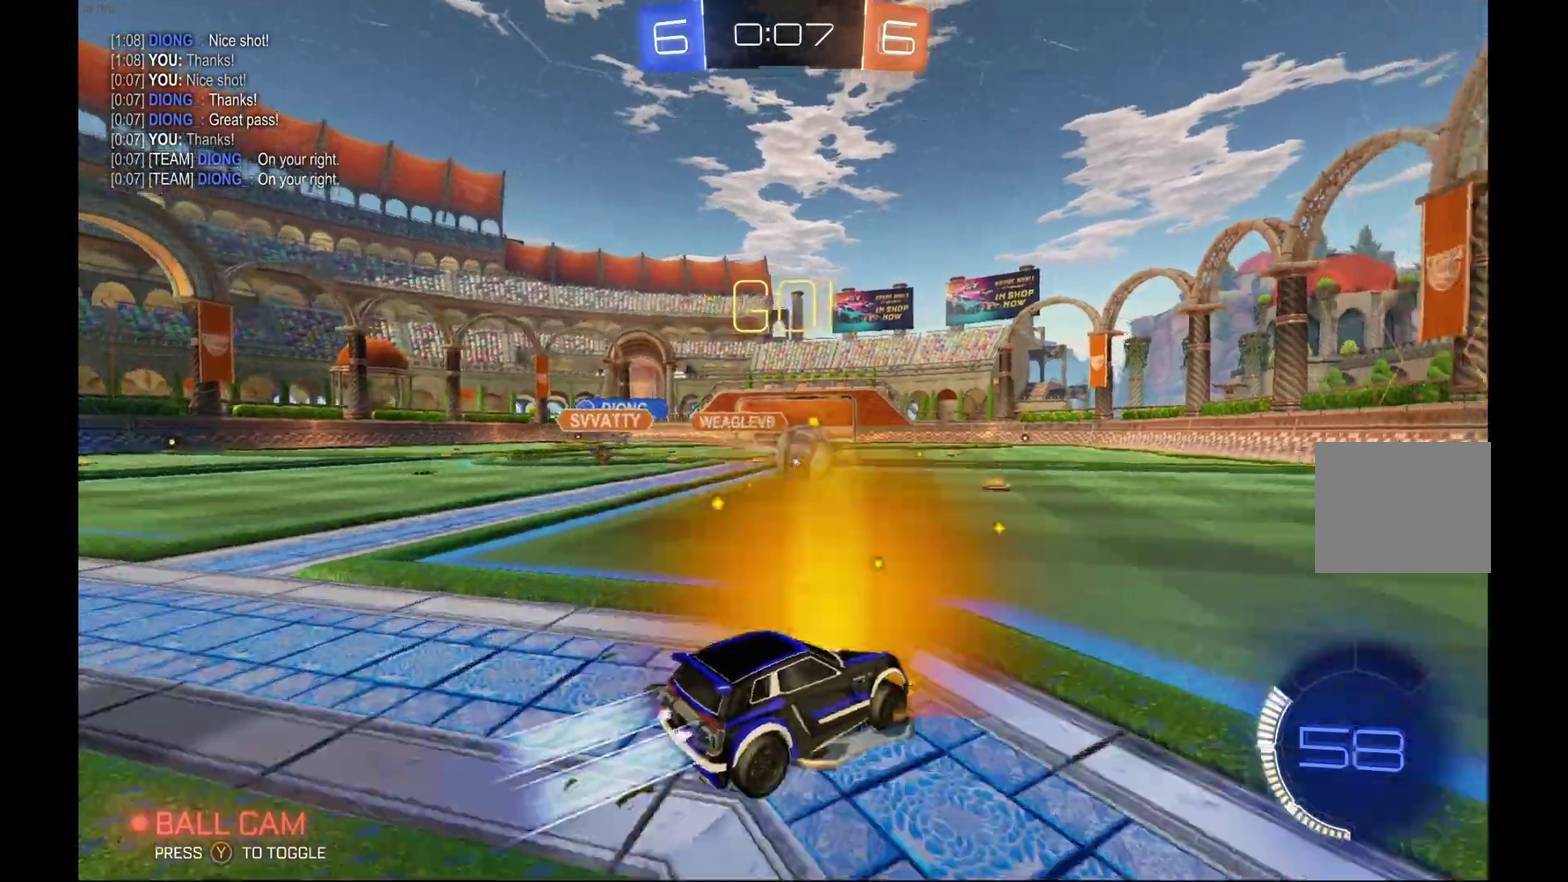
Gameplay with a controller (Xbox layout); each line is a JSON object with the inputs held at the frame after it. "events" lists button and stick changes between this image and that frame as [ms after this image, input, new state], when the widget could be followed in between. Not read: R3.
{"buttons": ["A", "B", "R2"], "left_stick": "up-left", "events": [[200, "left_stick", "up"], [300, "A", "down"], [333, "left_stick", "up-left"], [433, "B", "up"], [500, "B", "down"]]}
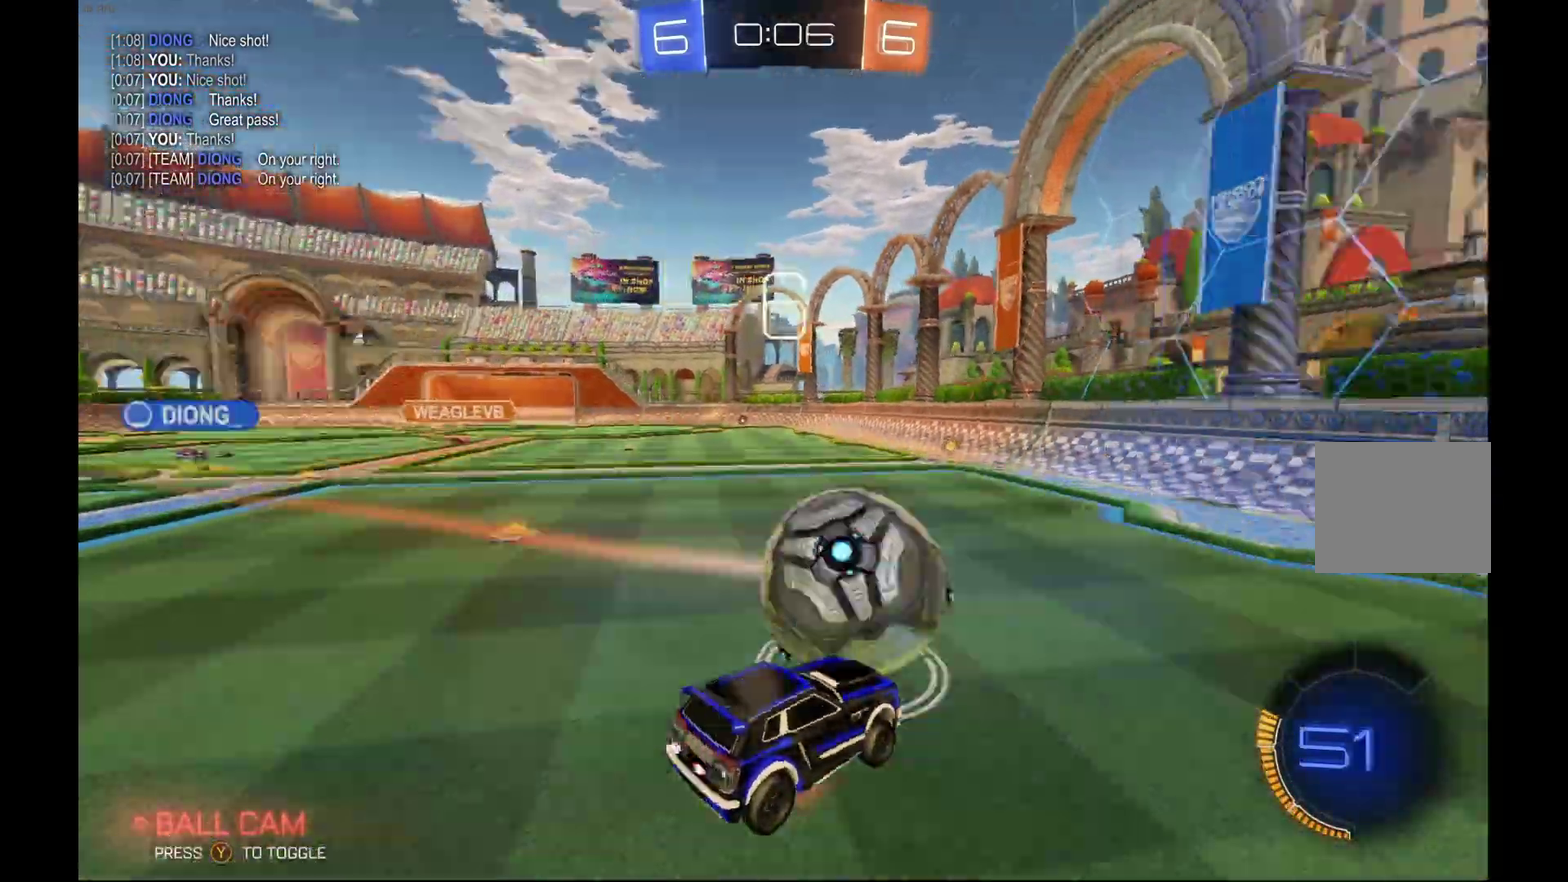
{"buttons": ["R2"], "left_stick": "center", "events": [[133, "left_stick", "up-right"], [167, "A", "up"], [200, "left_stick", "right"], [300, "B", "up"], [300, "left_stick", "down-left"], [433, "left_stick", "center"]]}
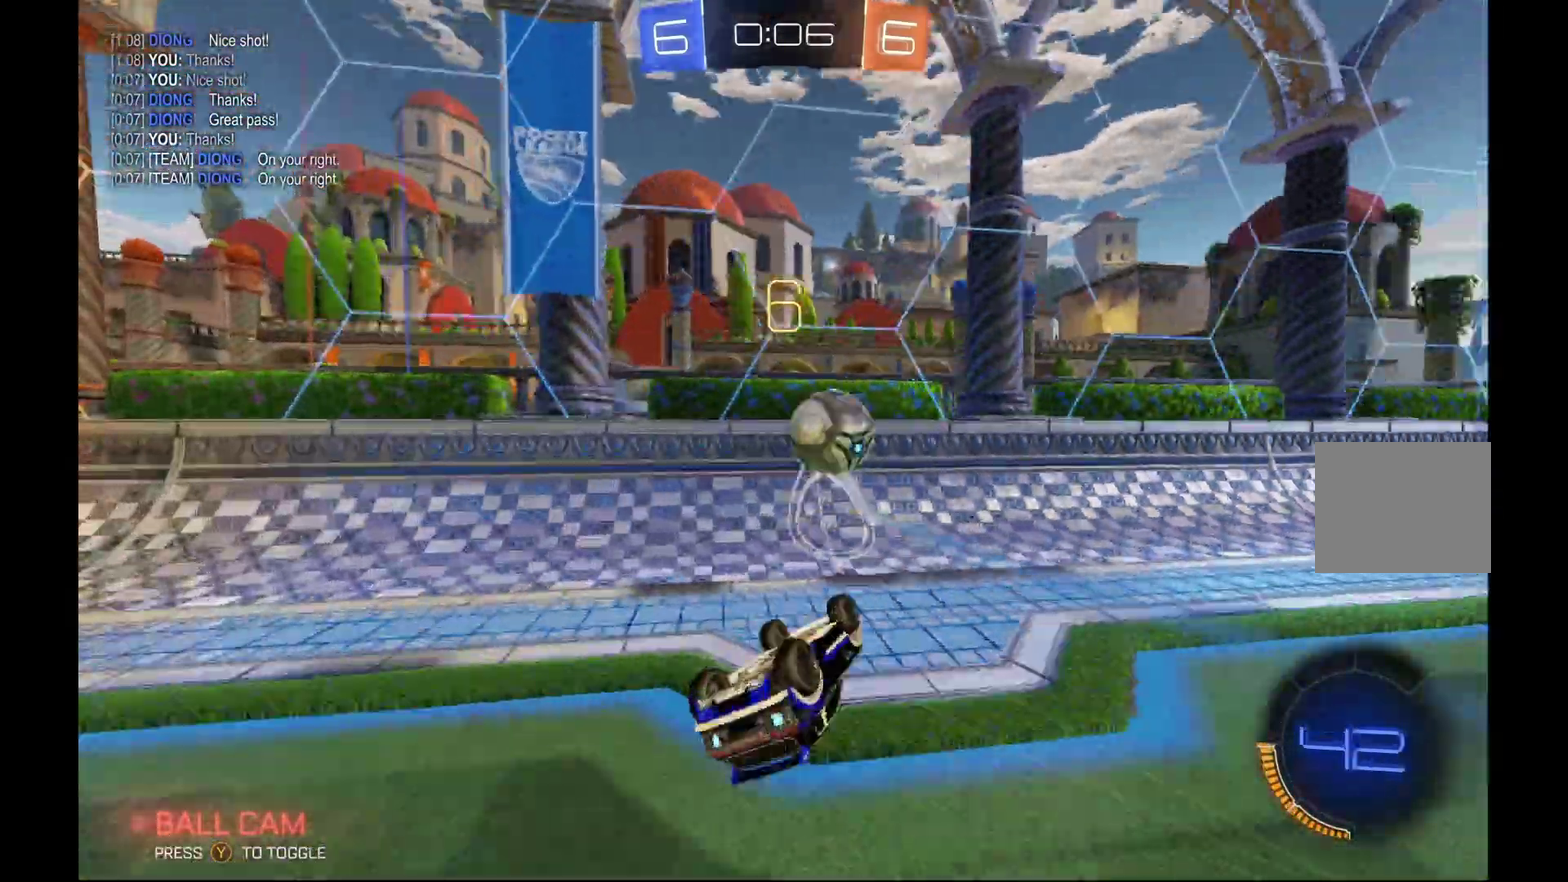
{"buttons": ["R2"], "left_stick": "center", "events": [[200, "L1", "down"], [200, "left_stick", "right"], [300, "L1", "up"], [400, "left_stick", "center"]]}
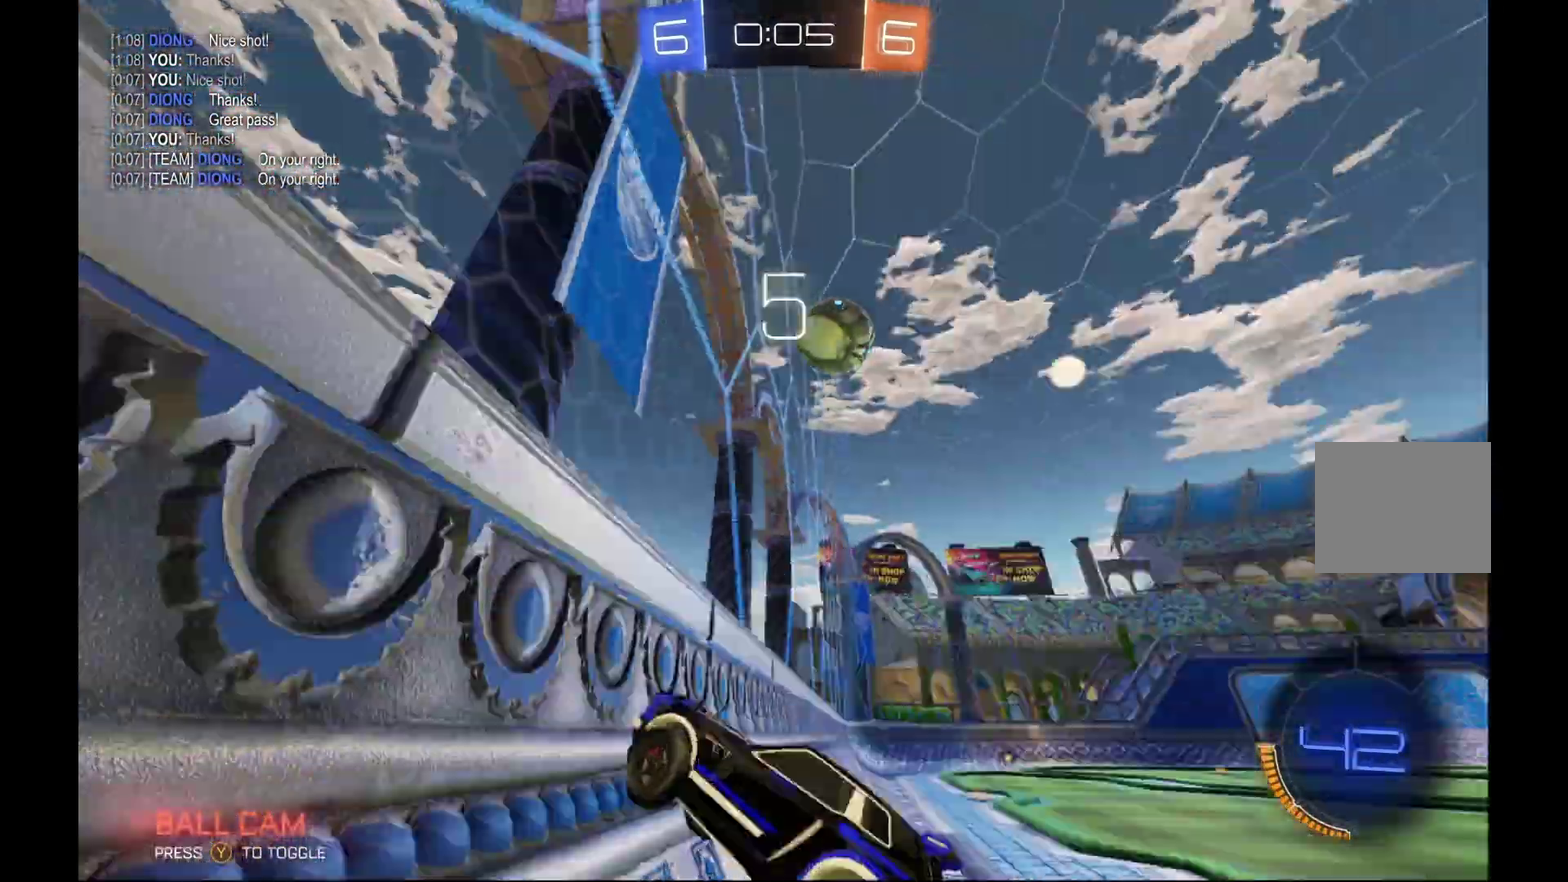
{"buttons": ["R2"], "left_stick": "right", "events": [[133, "left_stick", "right"], [333, "Y", "down"], [467, "Y", "up"]]}
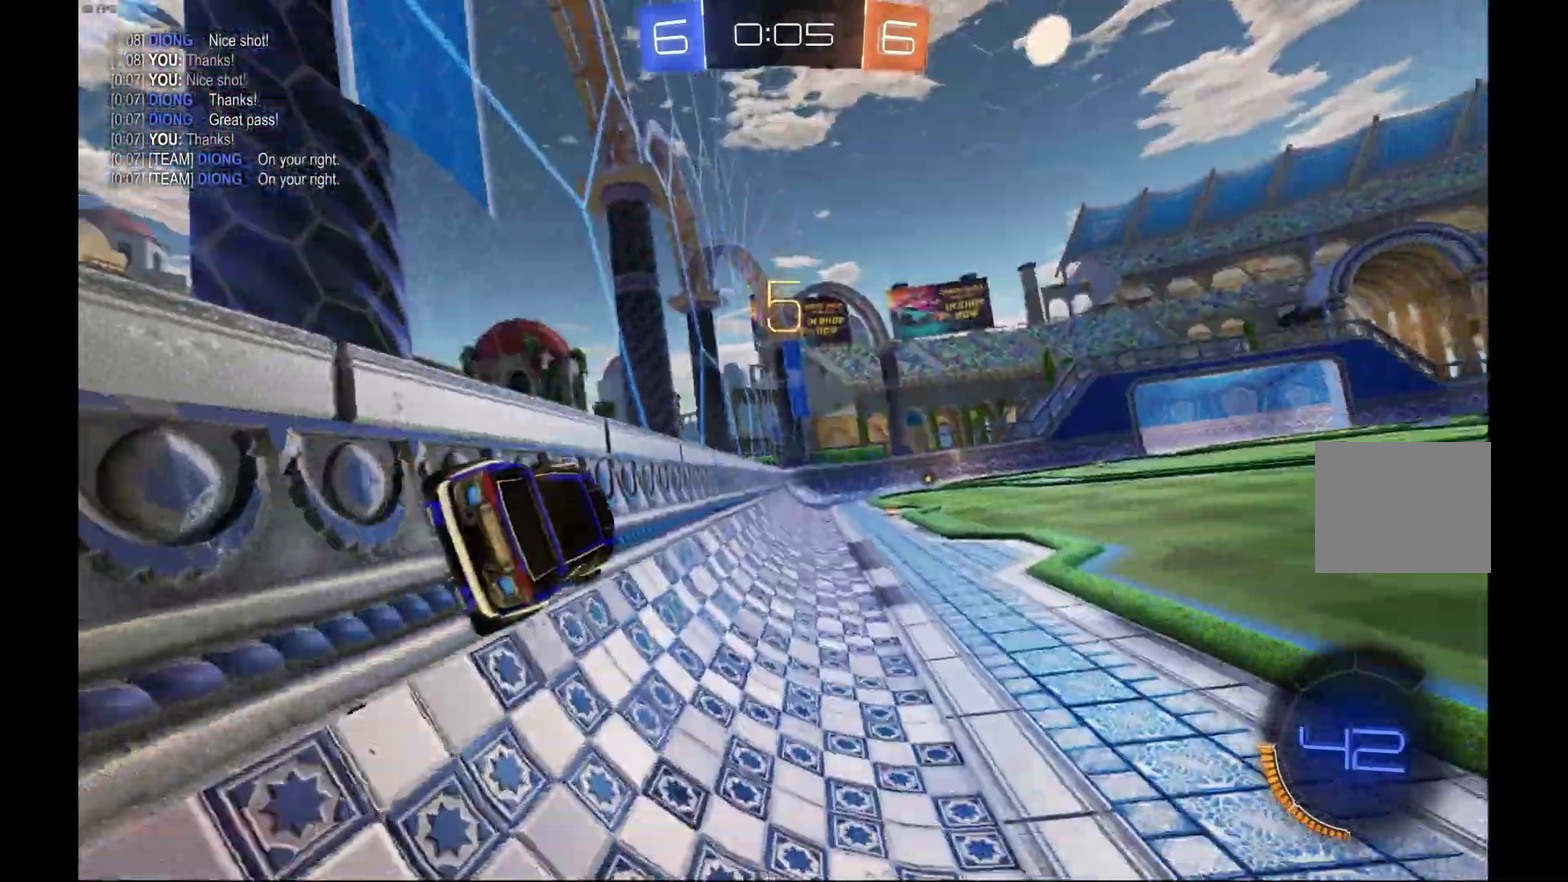
{"buttons": ["A", "B", "L1", "R2"], "left_stick": "down", "events": [[67, "B", "down"], [100, "left_stick", "center"], [500, "A", "down"], [500, "L1", "down"], [500, "left_stick", "down"]]}
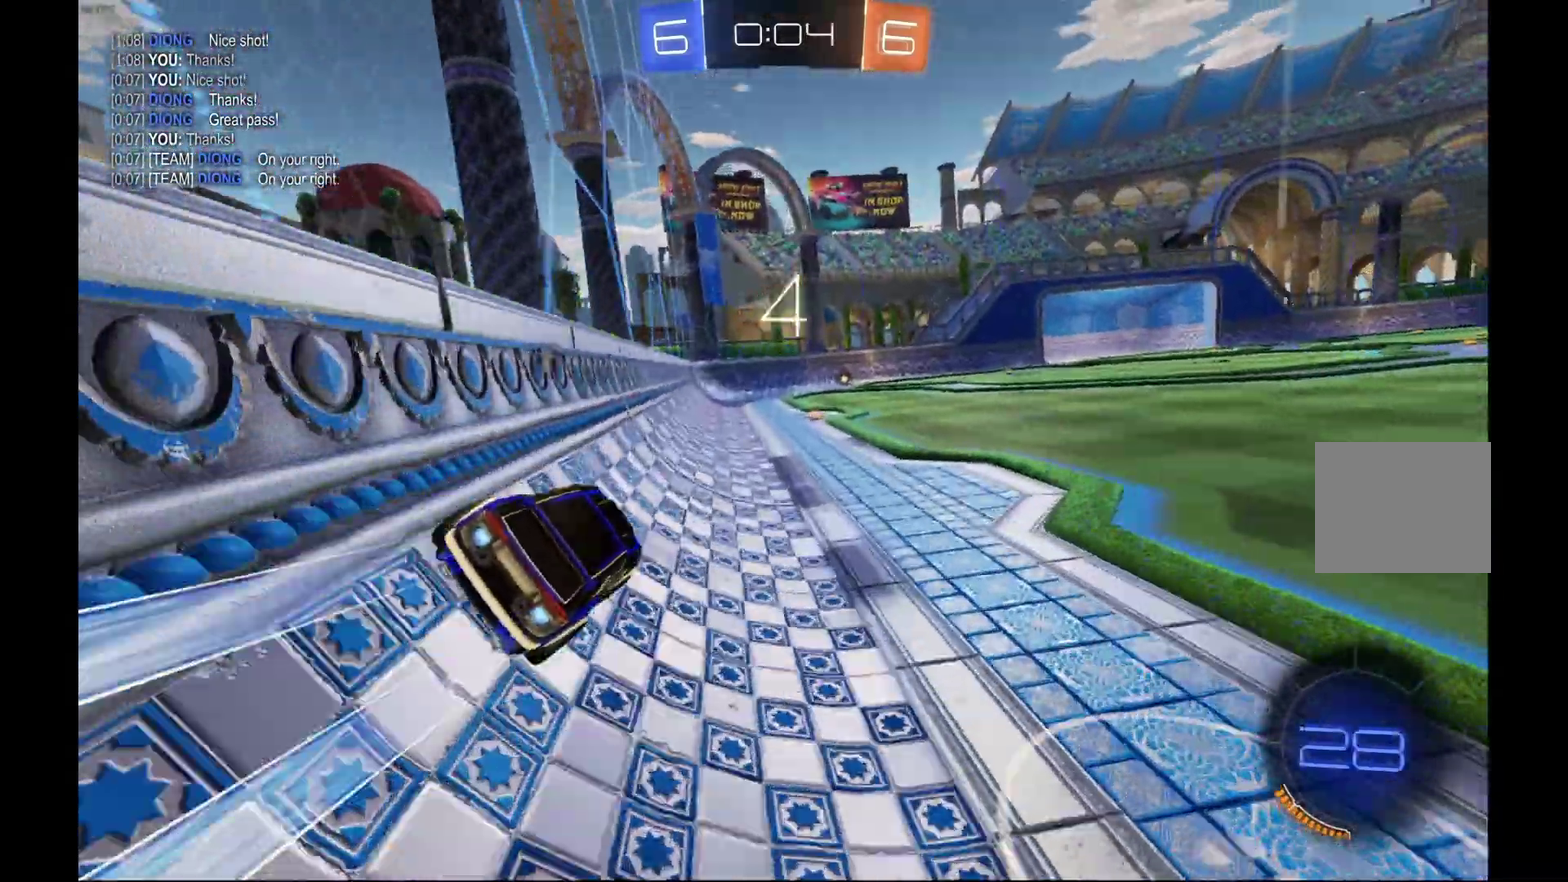
{"buttons": ["B", "R2"], "left_stick": "down", "events": [[133, "L1", "up"], [133, "left_stick", "down-left"], [200, "A", "up"], [200, "left_stick", "center"], [400, "left_stick", "down"]]}
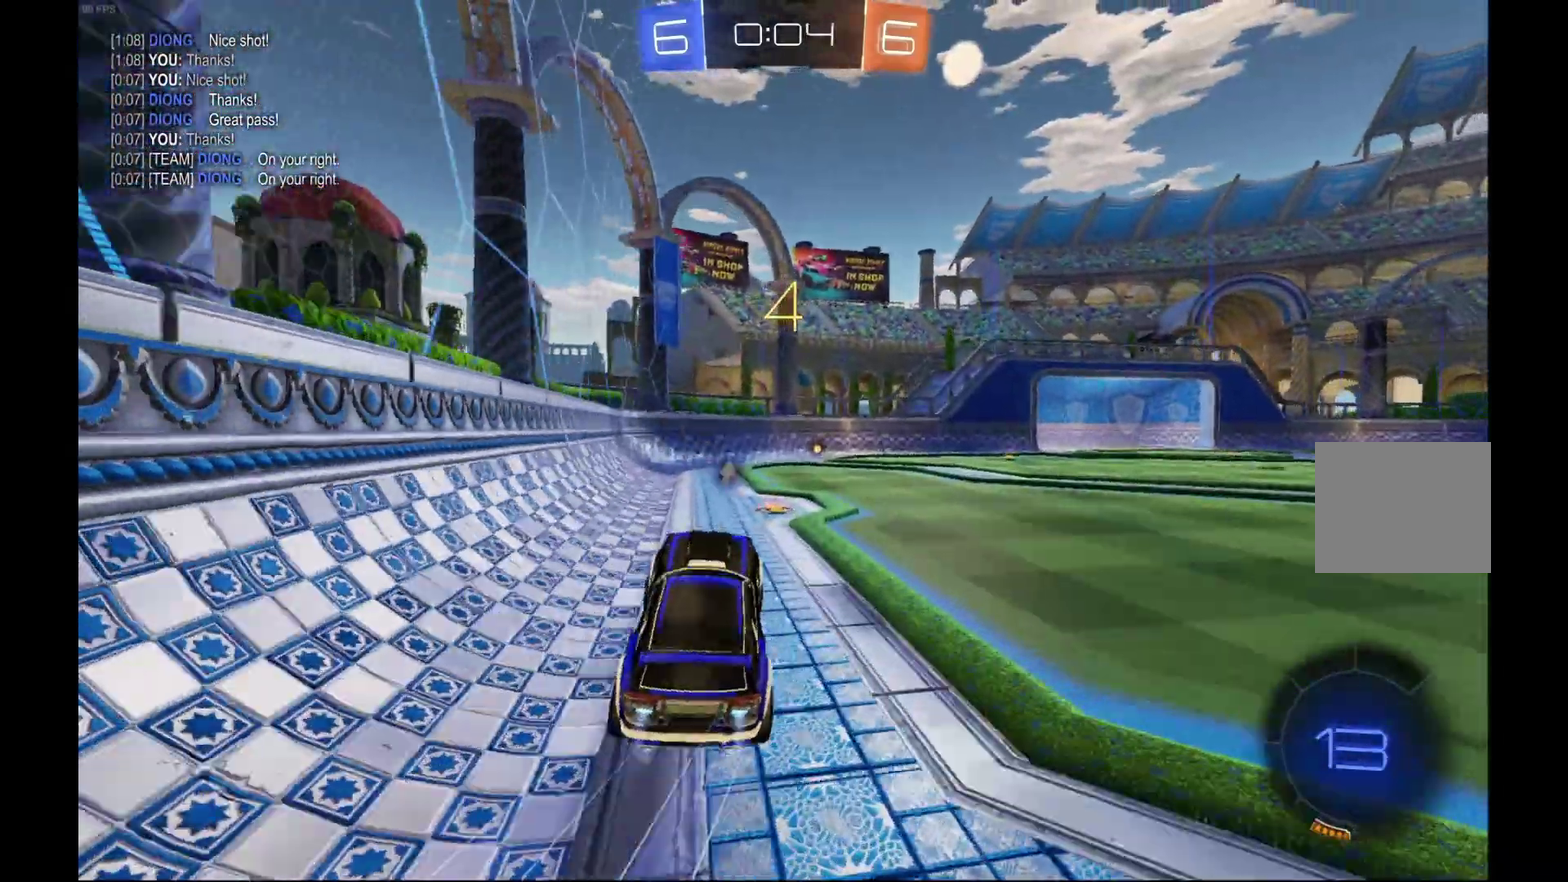
{"buttons": ["B", "R2"], "left_stick": "center", "events": [[33, "left_stick", "center"], [100, "B", "up"], [100, "left_stick", "up-right"], [200, "B", "down"], [233, "A", "down"], [300, "left_stick", "up"], [400, "A", "up"], [400, "left_stick", "center"]]}
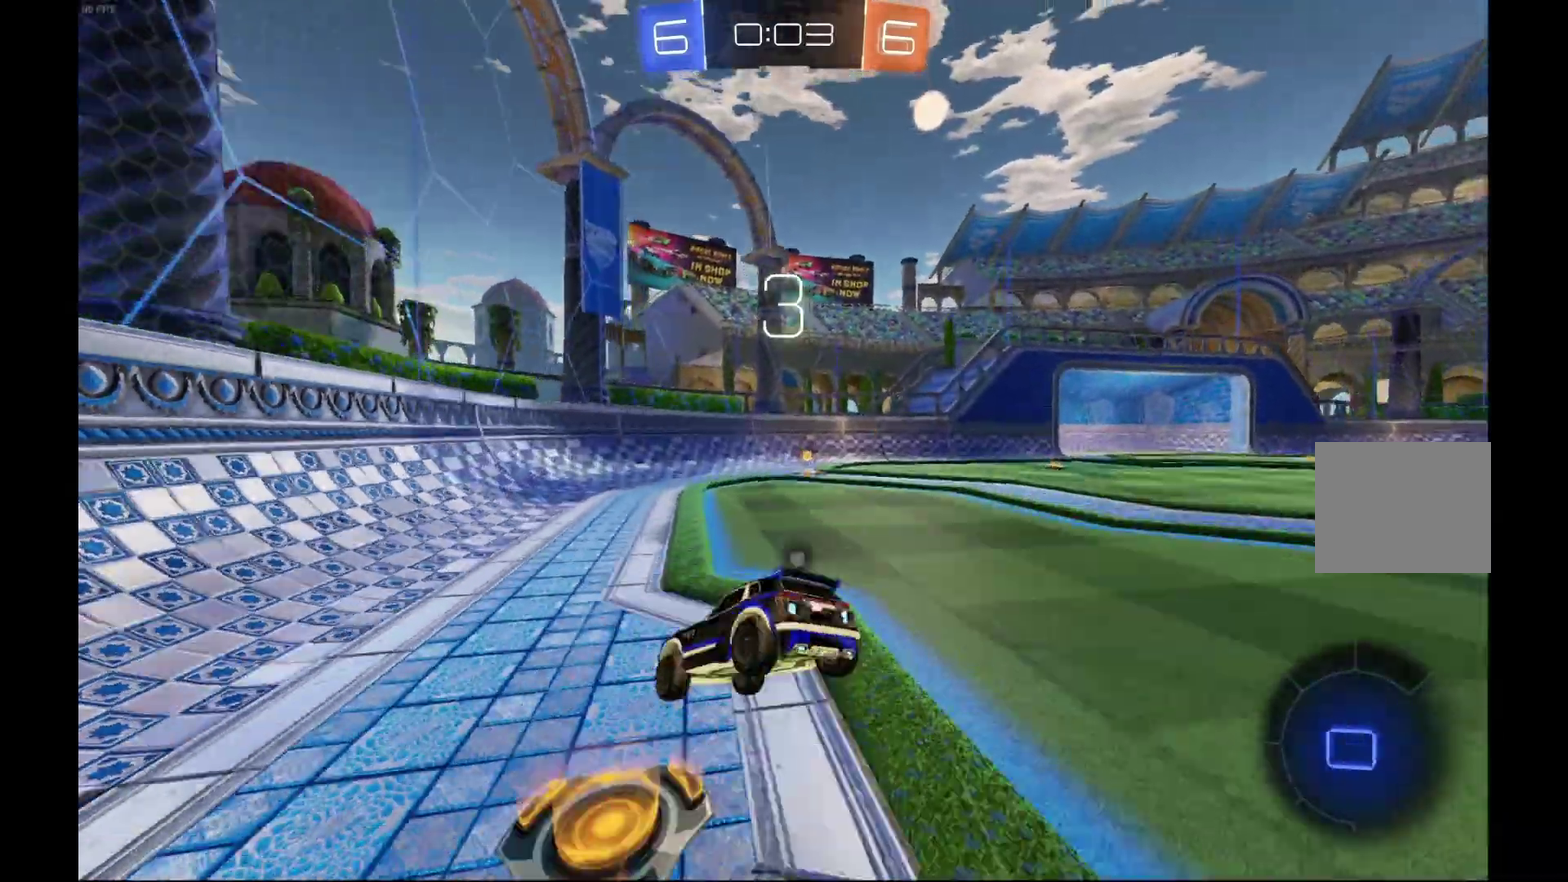
{"buttons": ["Y", "L1", "R2"], "left_stick": "right", "events": [[100, "B", "up"], [100, "left_stick", "right"], [400, "L1", "down"], [500, "Y", "down"]]}
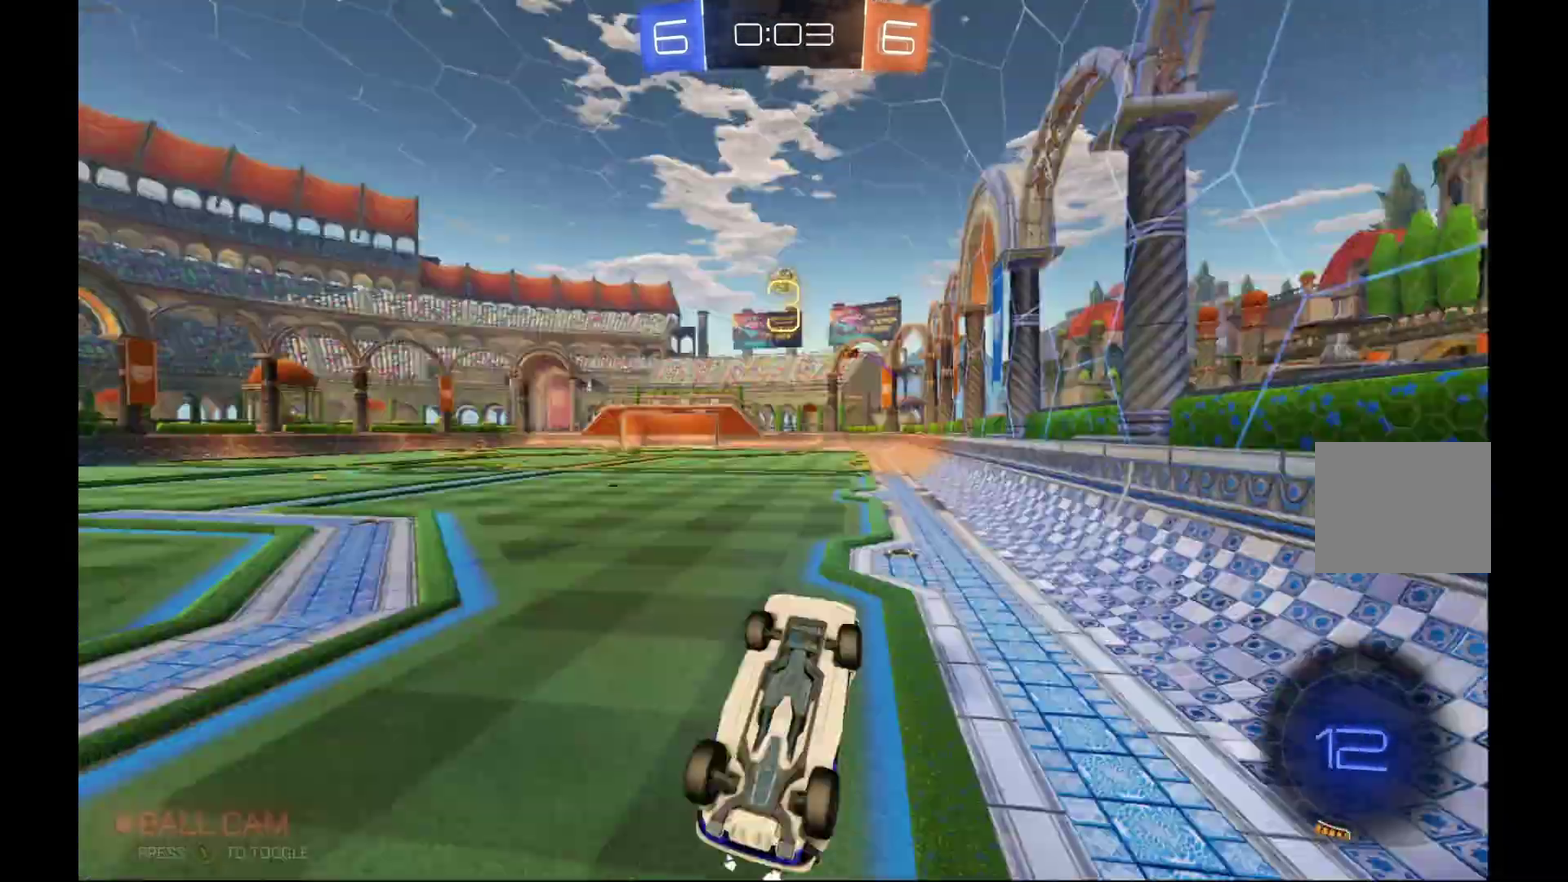
{"buttons": ["R2"], "left_stick": "right", "events": [[133, "L1", "up"], [133, "Y", "up"]]}
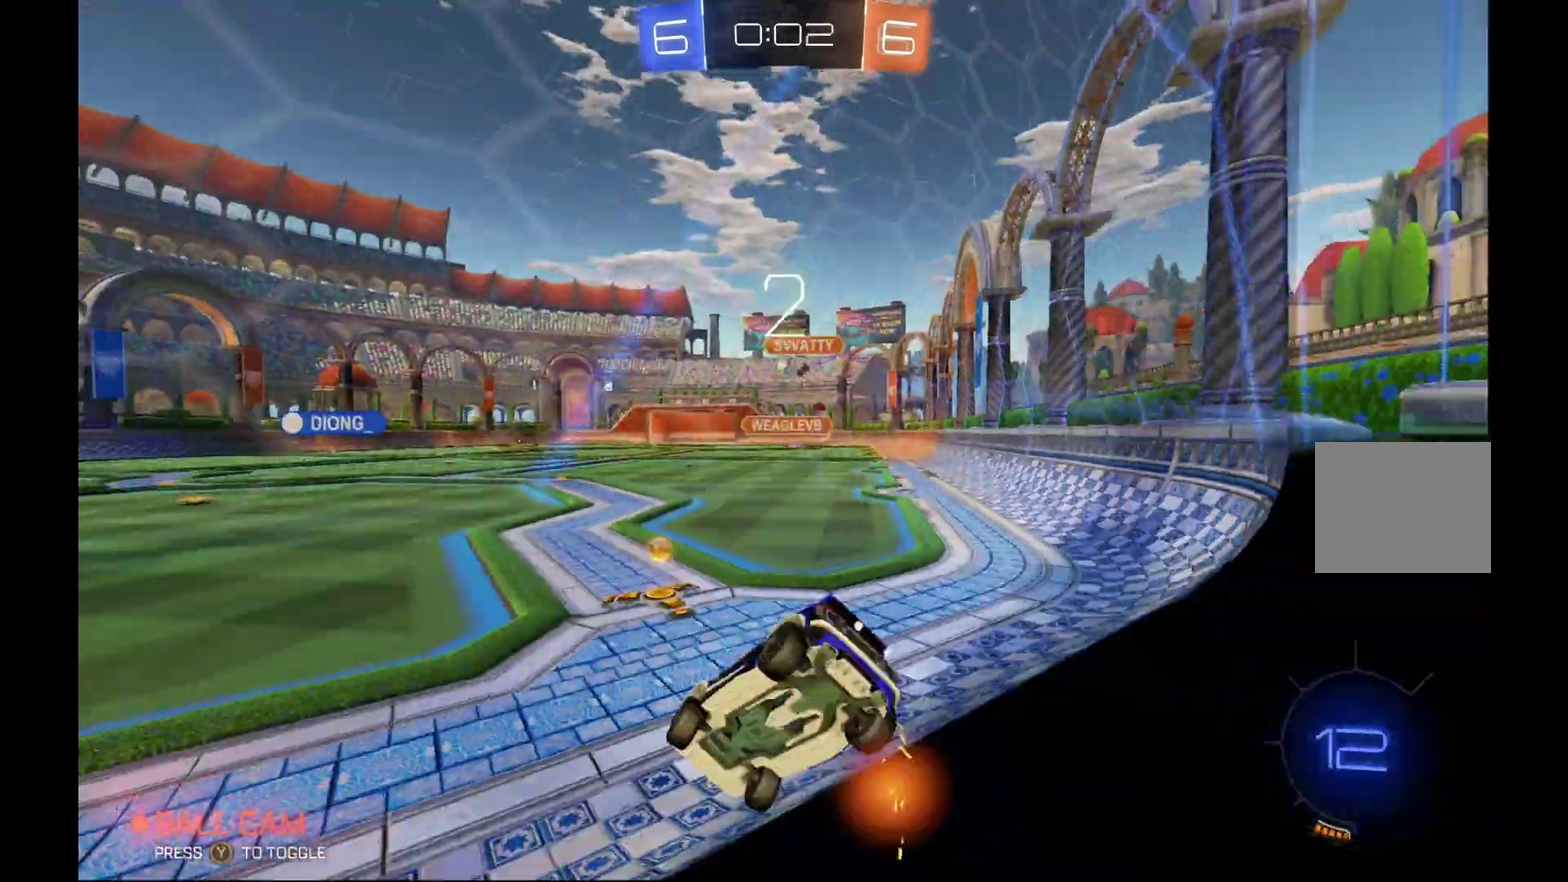
{"buttons": ["R2"], "left_stick": "right", "events": [[33, "left_stick", "center"], [100, "left_stick", "right"]]}
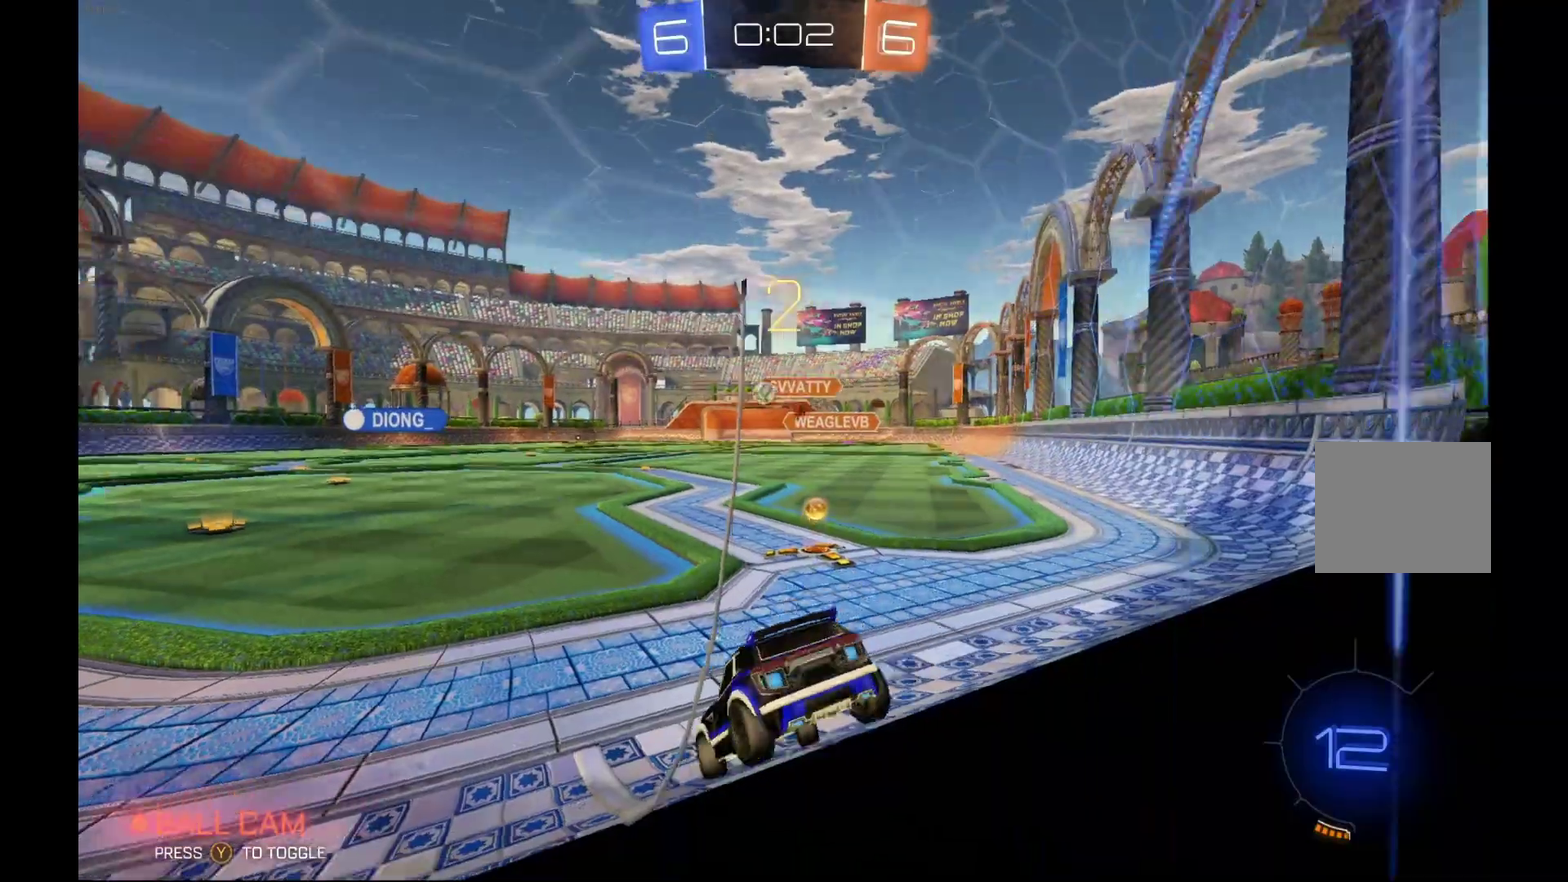
{"buttons": ["R2"], "left_stick": "center", "events": [[167, "left_stick", "center"], [233, "left_stick", "left"], [433, "left_stick", "center"]]}
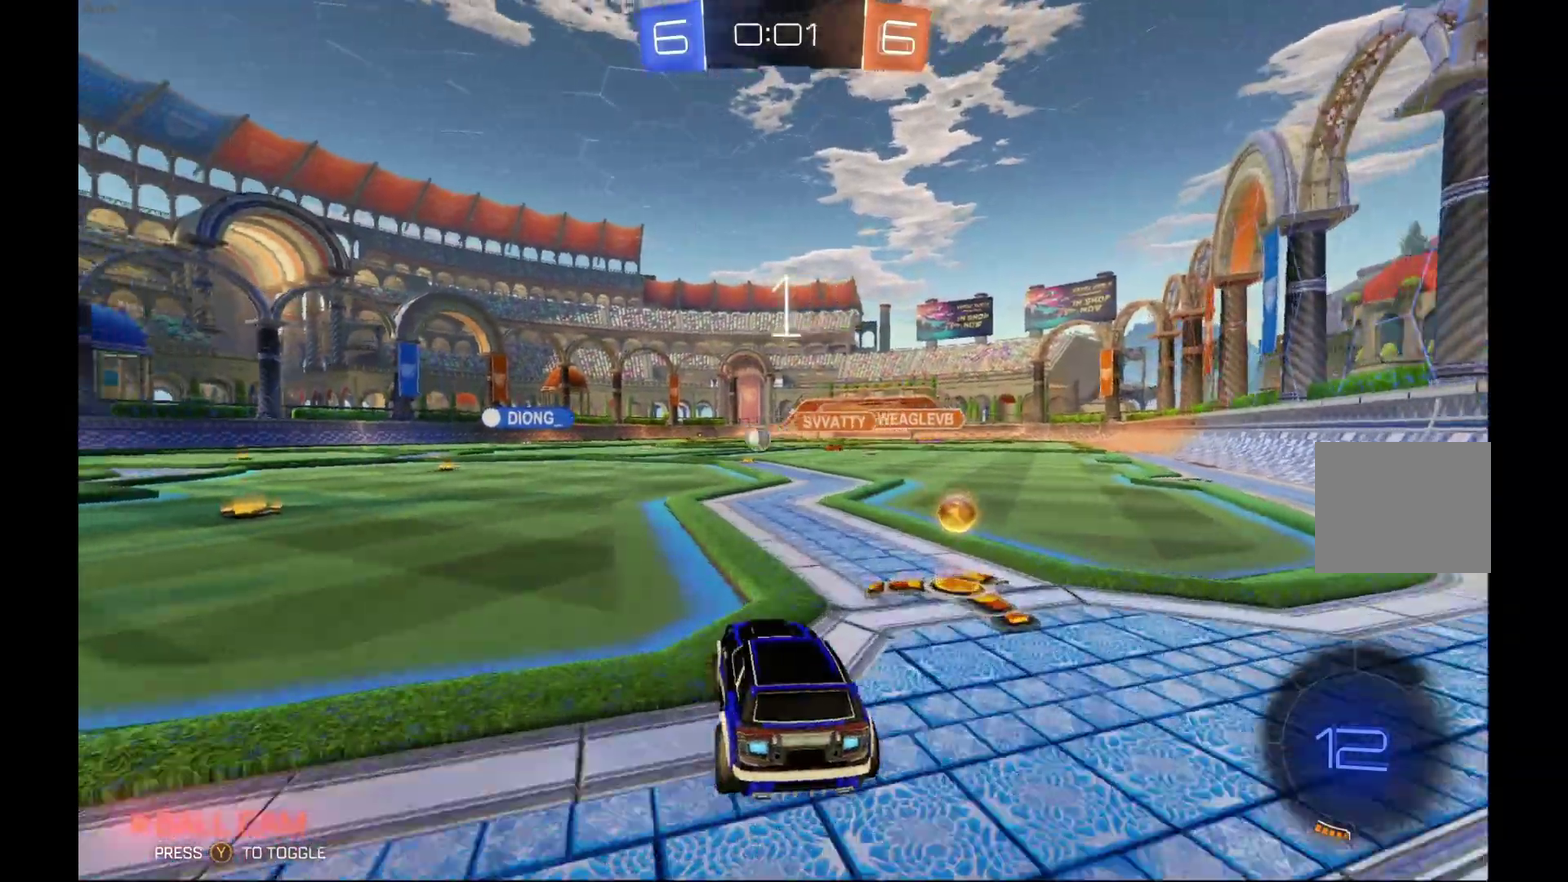
{"buttons": ["B", "R2"], "left_stick": "left", "events": [[200, "left_stick", "left"], [267, "B", "down"]]}
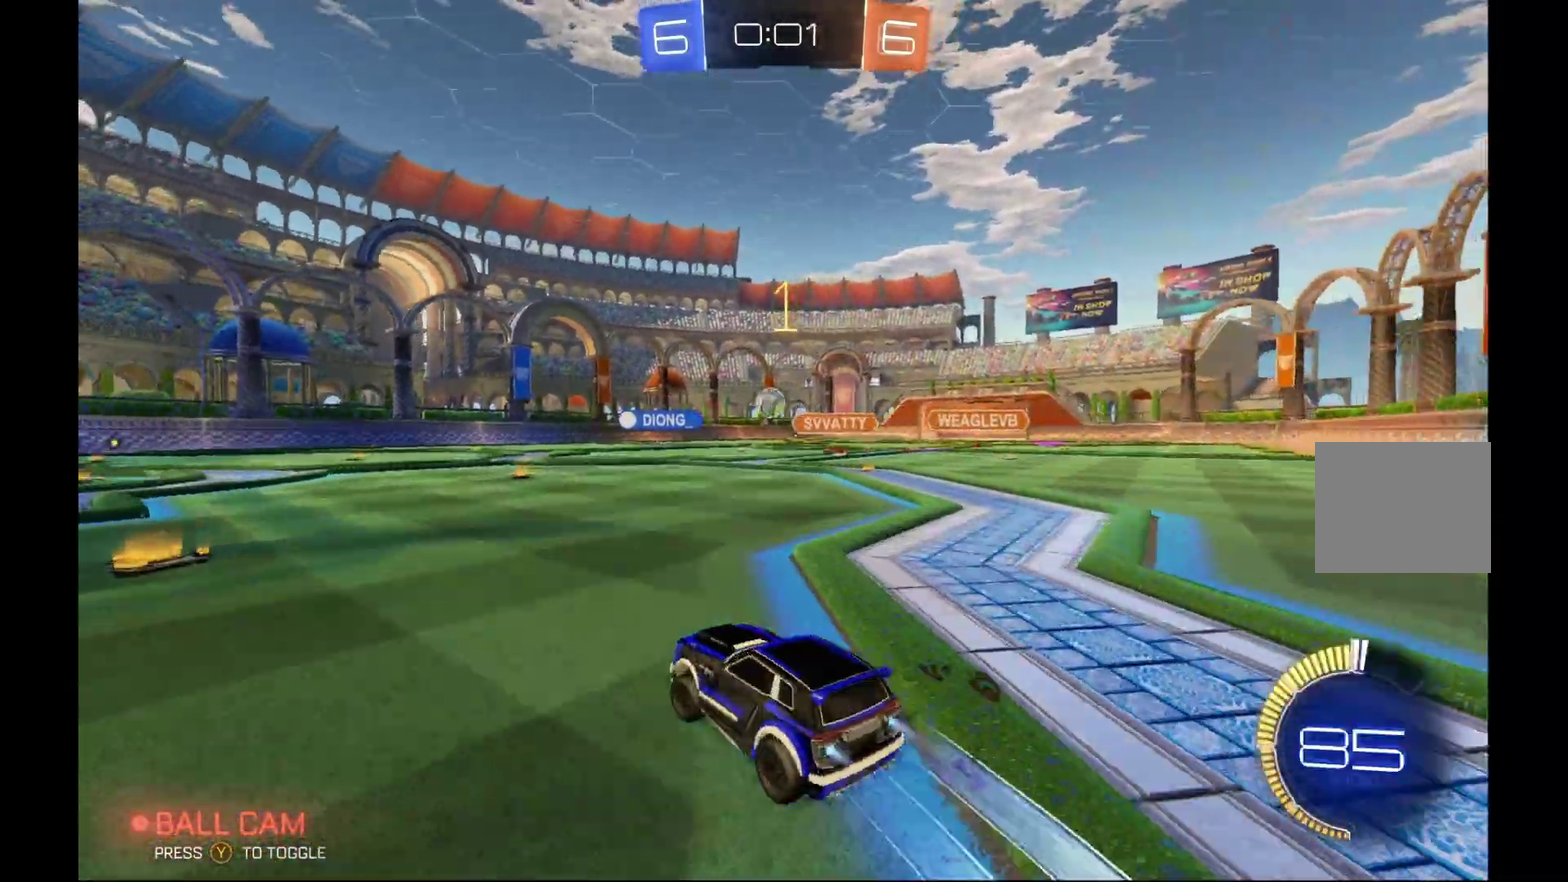
{"buttons": ["B", "R2"], "left_stick": "left", "events": [[200, "left_stick", "center"], [500, "left_stick", "left"]]}
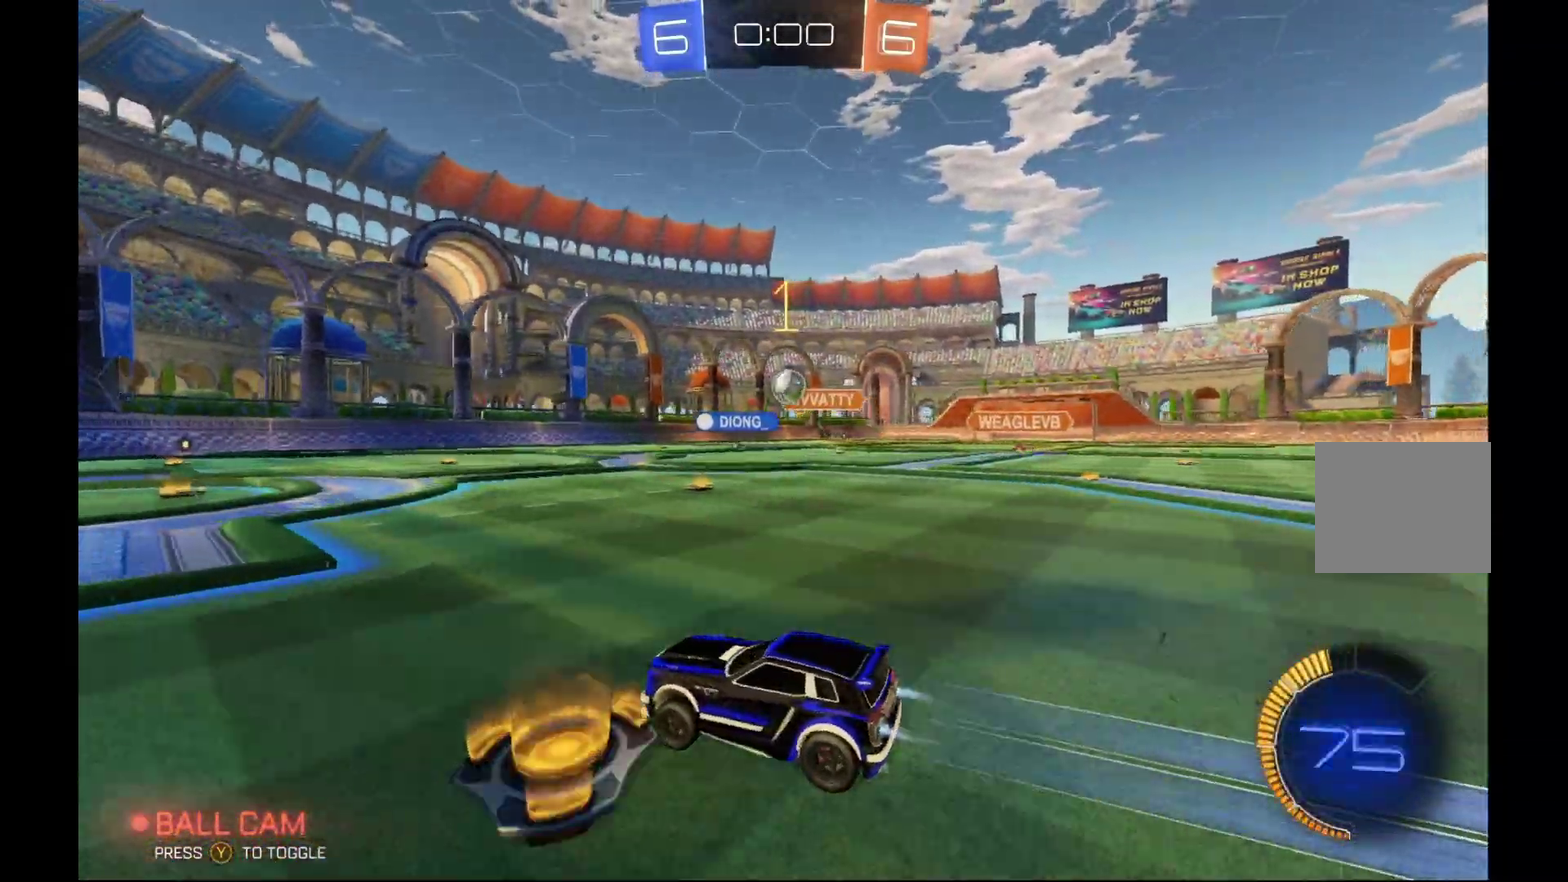
{"buttons": ["L2"], "left_stick": "right", "events": [[67, "left_stick", "center"], [300, "B", "up"], [400, "R2", "up"], [467, "left_stick", "right"], [500, "L2", "down"]]}
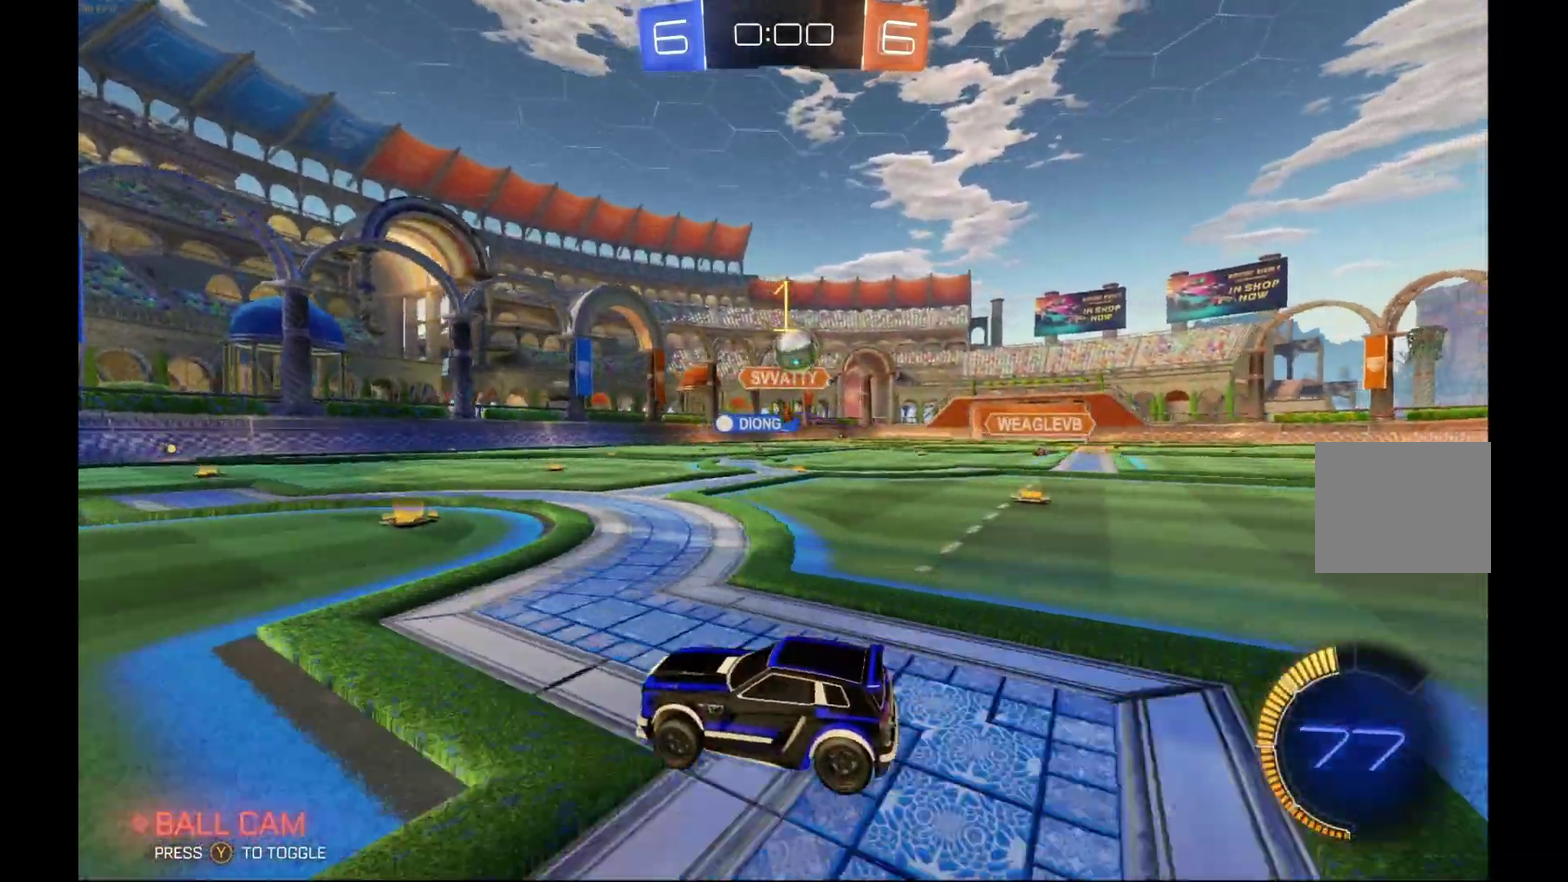
{"buttons": ["A", "B", "R2"], "left_stick": "left"}
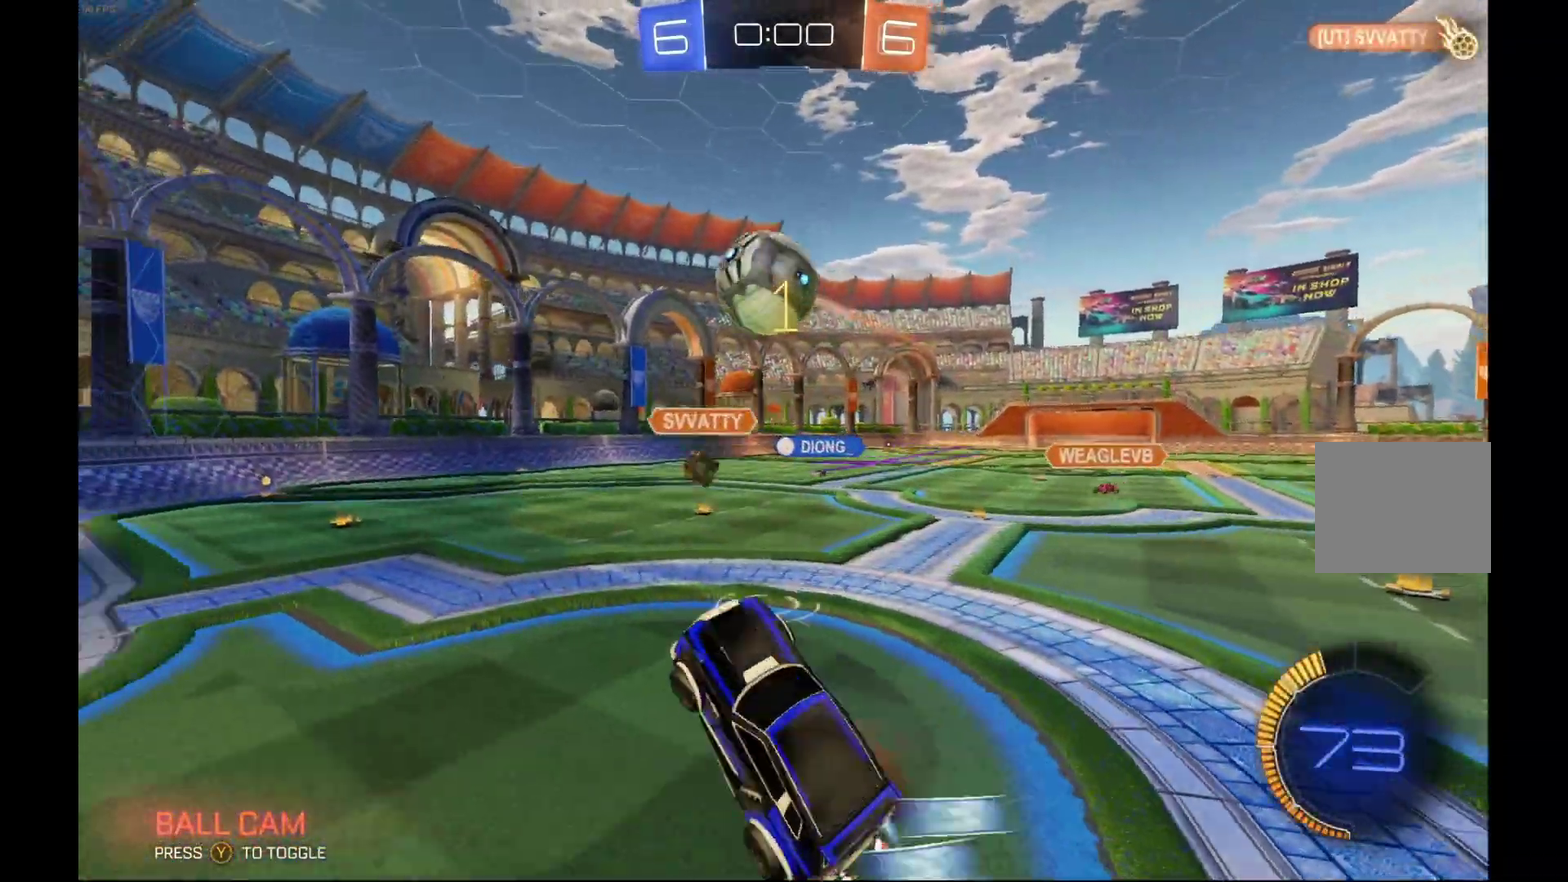
{"buttons": ["B", "R2"], "left_stick": "up", "events": [[100, "left_stick", "center"], [133, "A", "up"], [333, "left_stick", "up"]]}
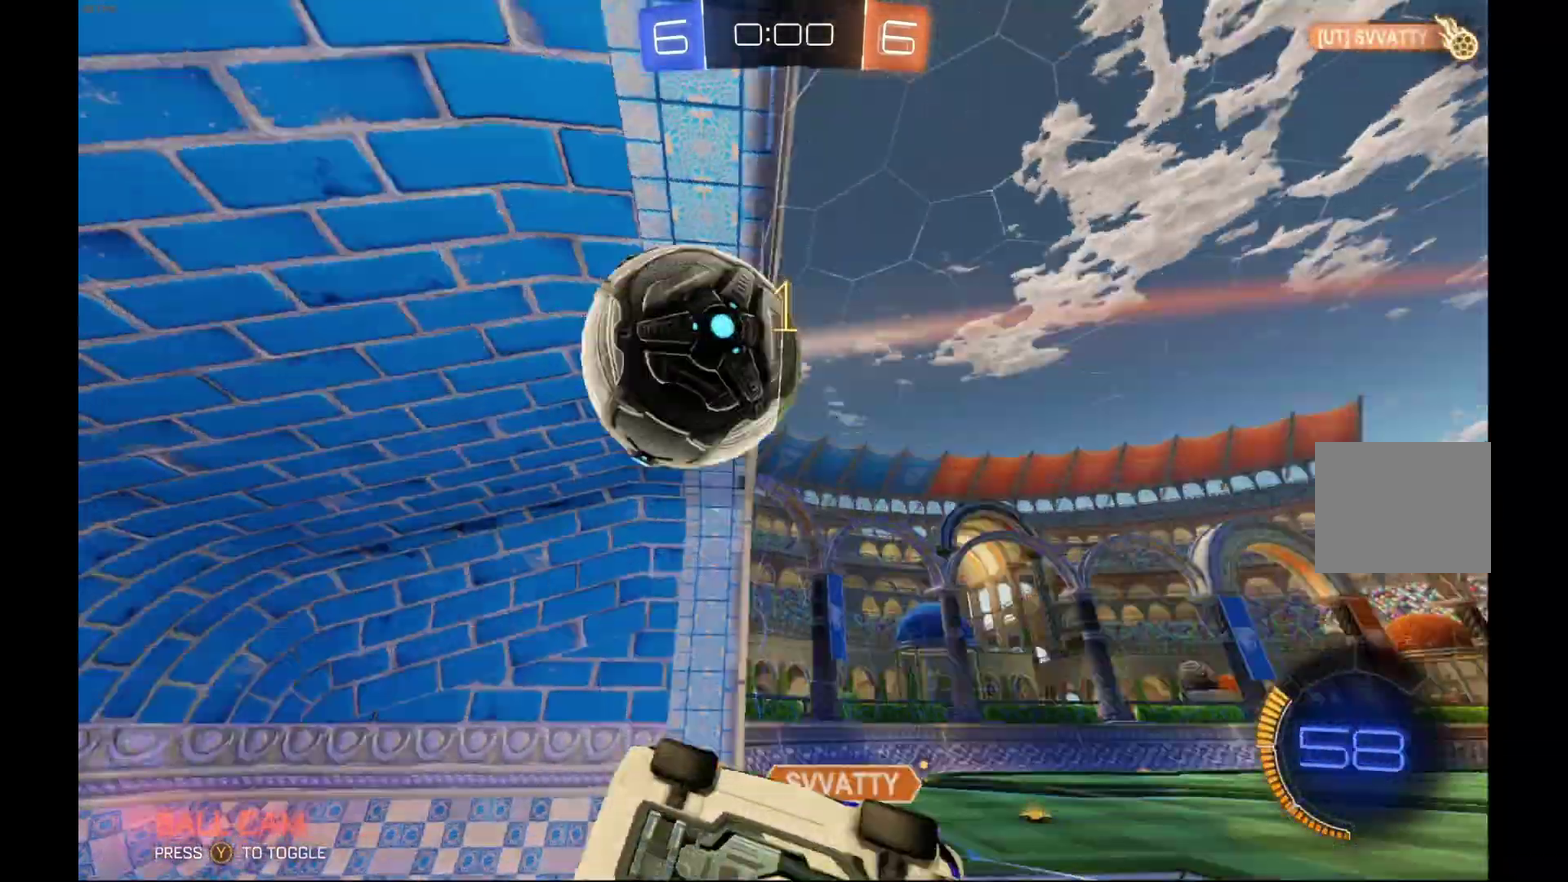
{"buttons": ["B", "R2"], "left_stick": "center", "events": [[133, "left_stick", "center"]]}
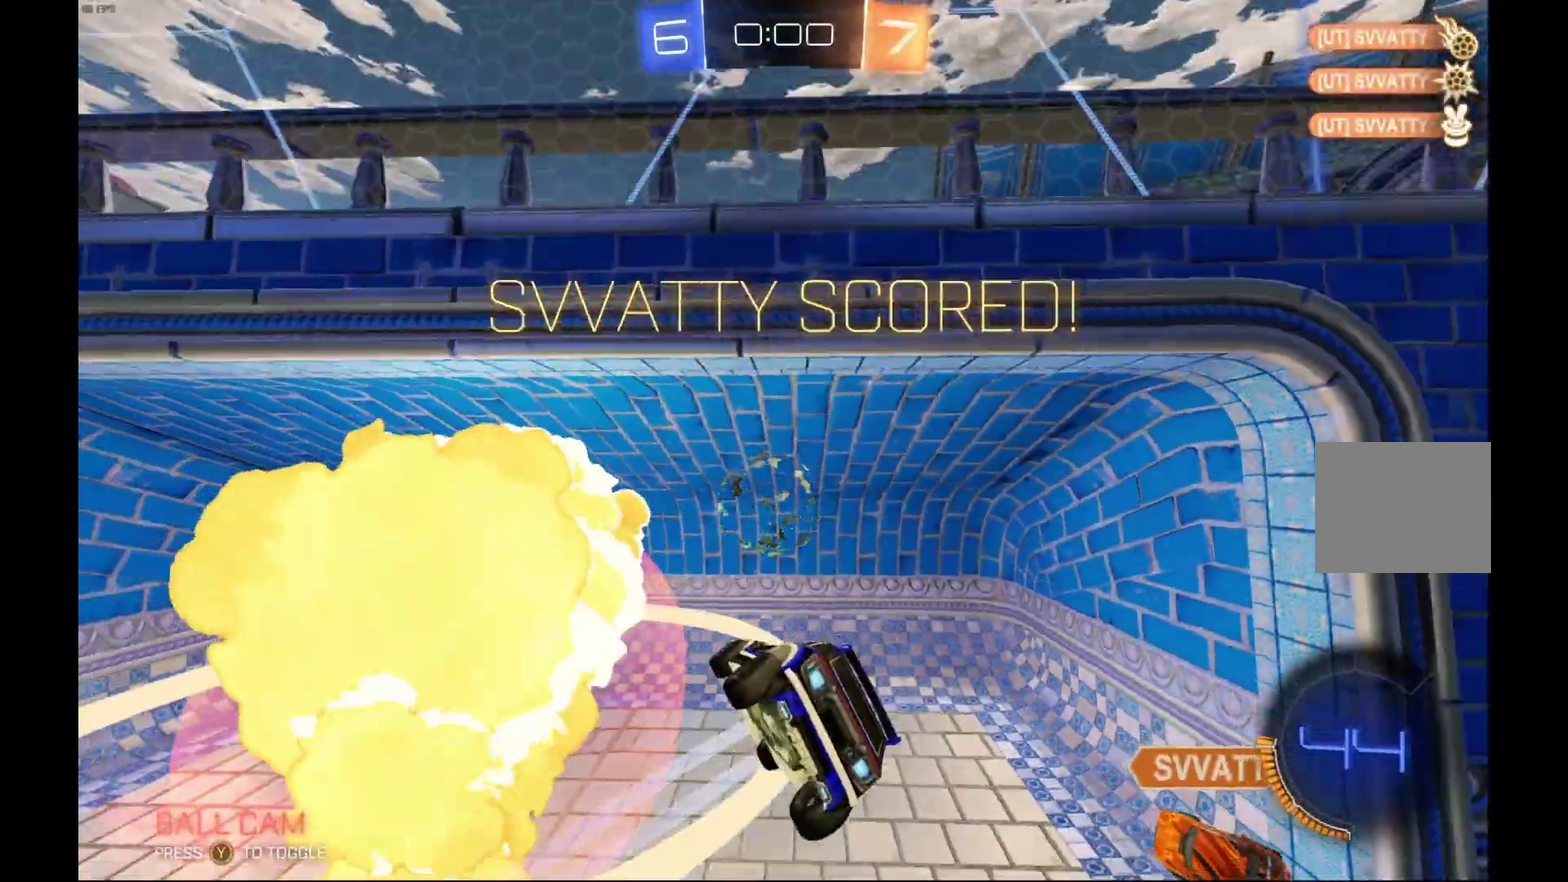
{"buttons": ["B", "R2"], "left_stick": "center", "events": []}
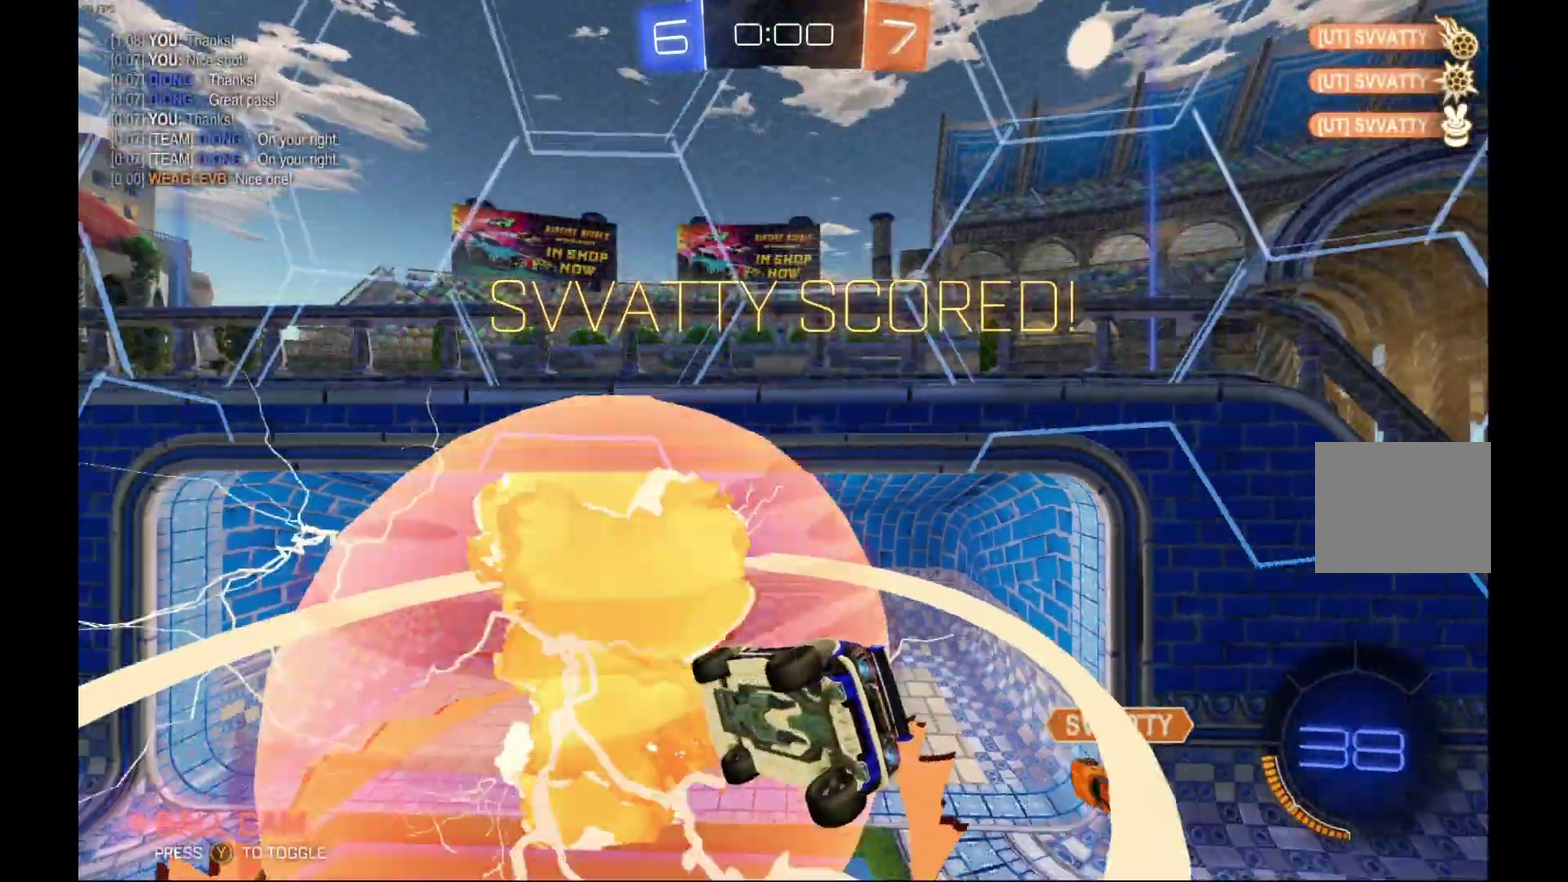
{"buttons": ["B", "R2"], "left_stick": "center", "events": []}
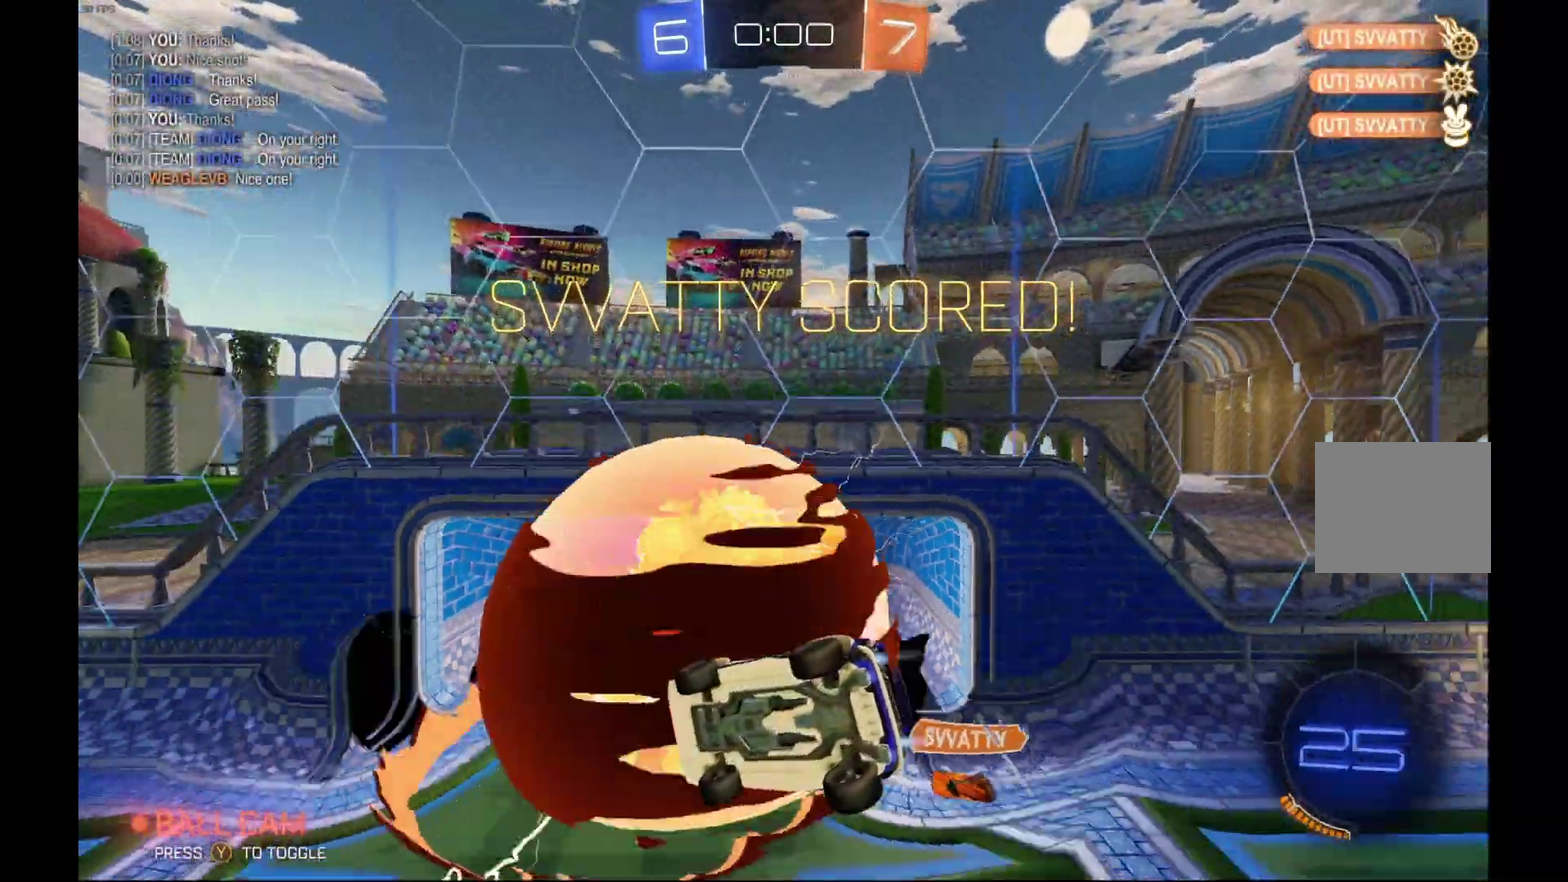
{"buttons": ["B", "R1", "R2"], "left_stick": "center", "events": [[500, "R1", "down"]]}
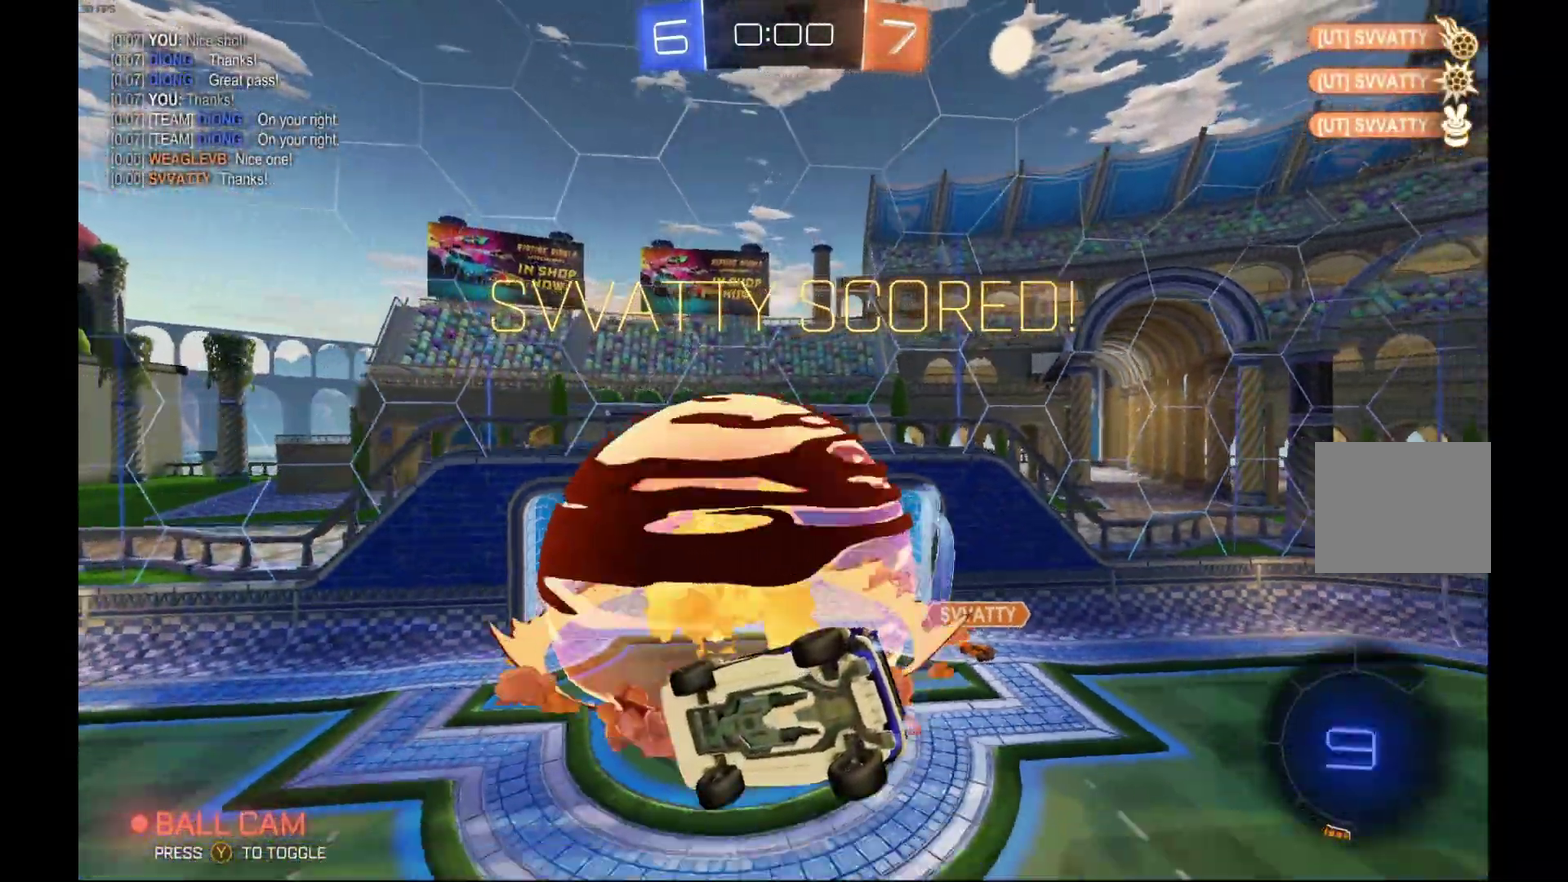
{"buttons": ["B", "R1", "R2"], "left_stick": "left", "events": [[100, "left_stick", "left"]]}
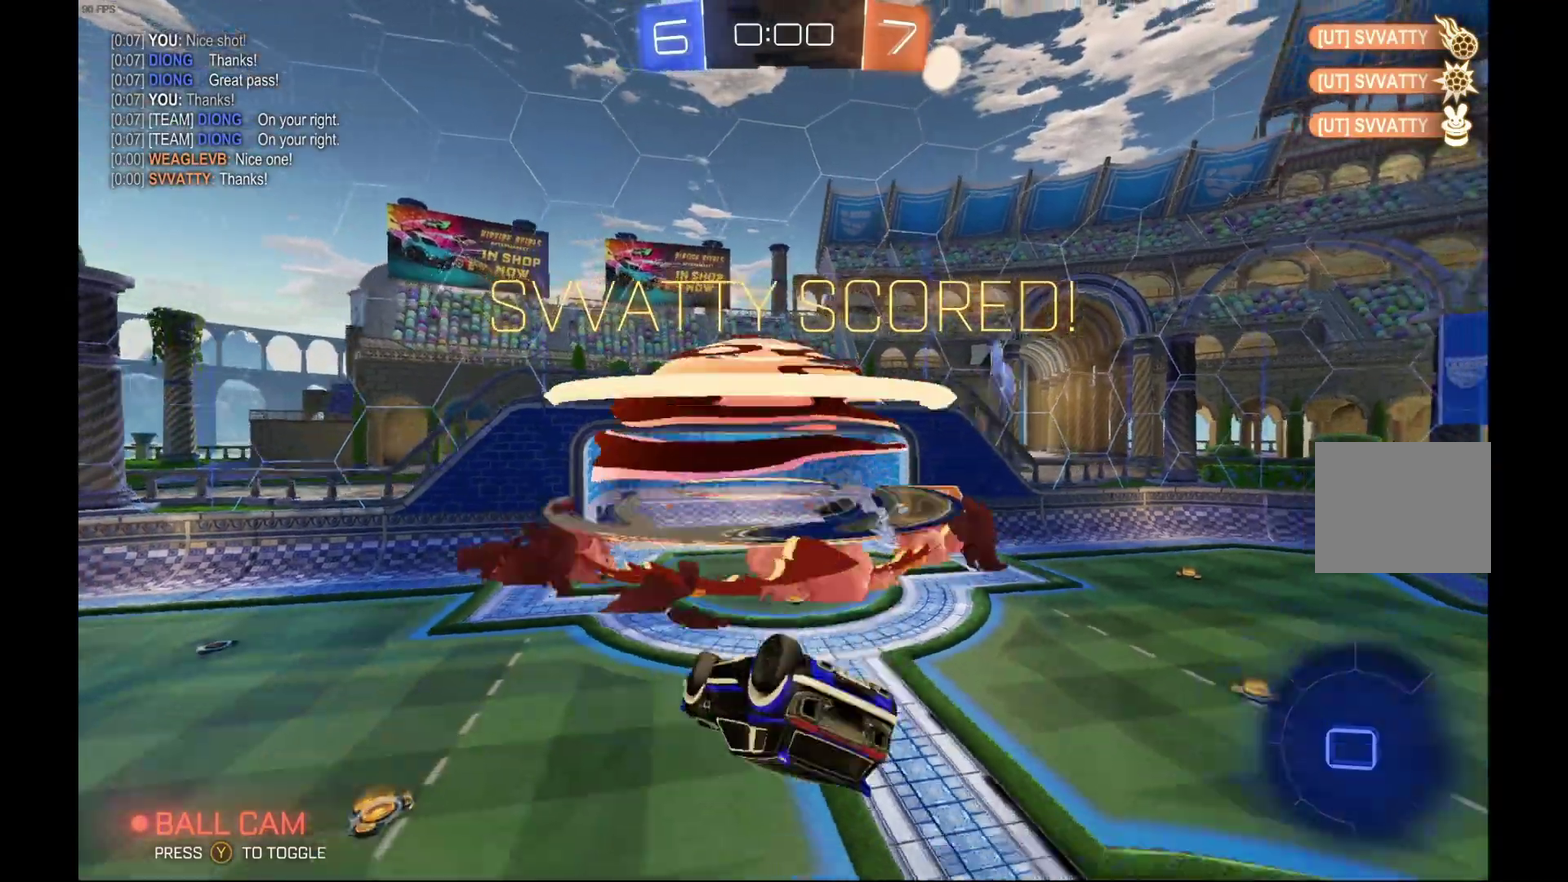
{"buttons": ["R2"], "left_stick": "center", "events": [[233, "R1", "up"], [233, "left_stick", "down-left"], [300, "B", "up"], [367, "left_stick", "center"]]}
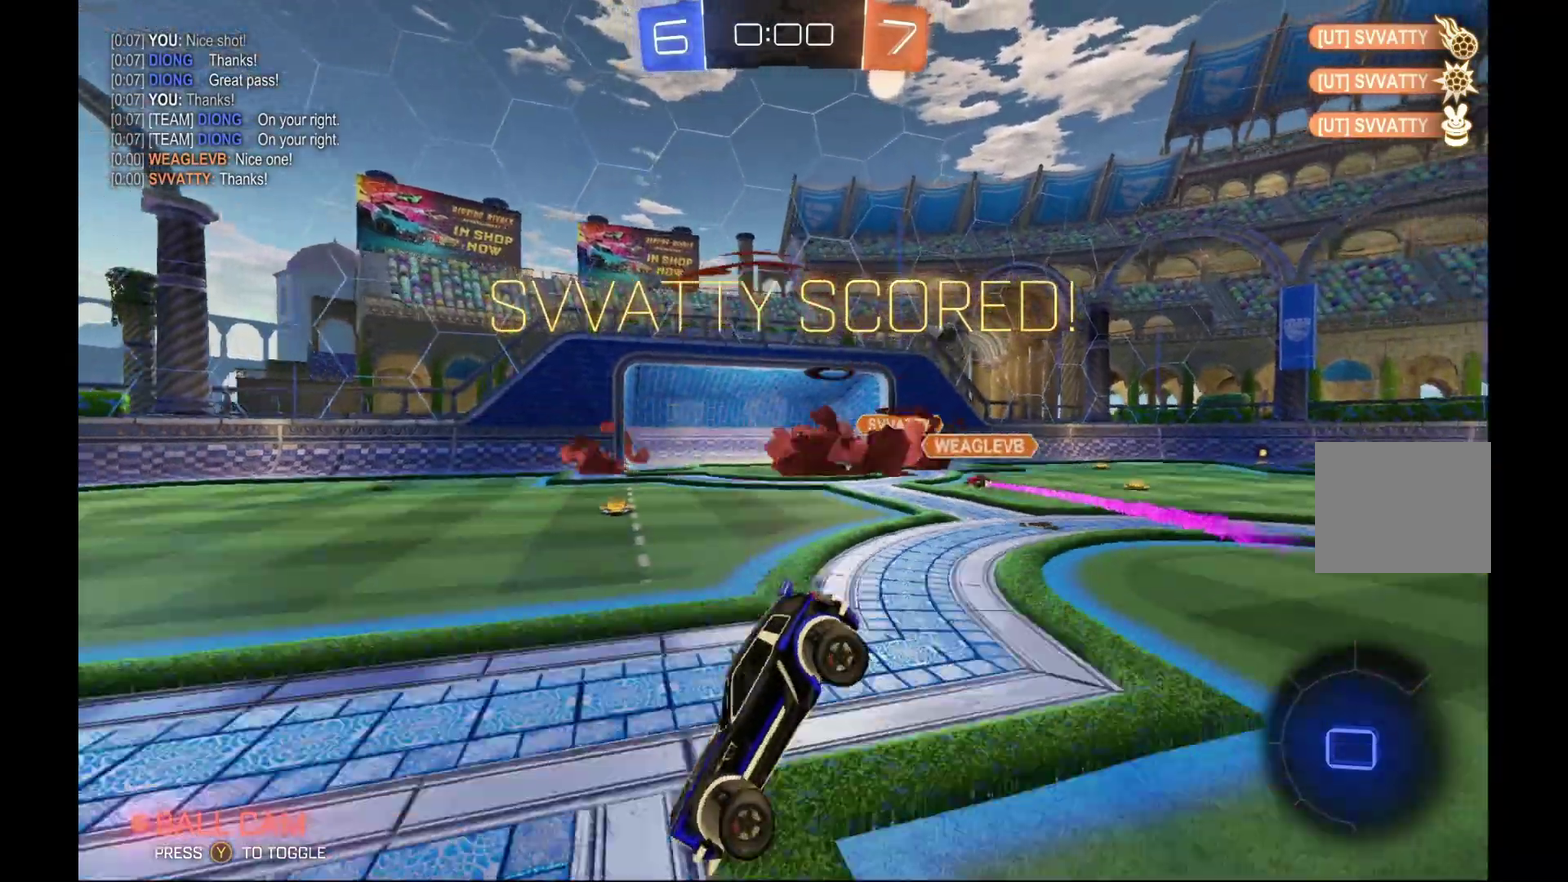
{"buttons": [], "left_stick": "center", "events": [[300, "R2", "up"]]}